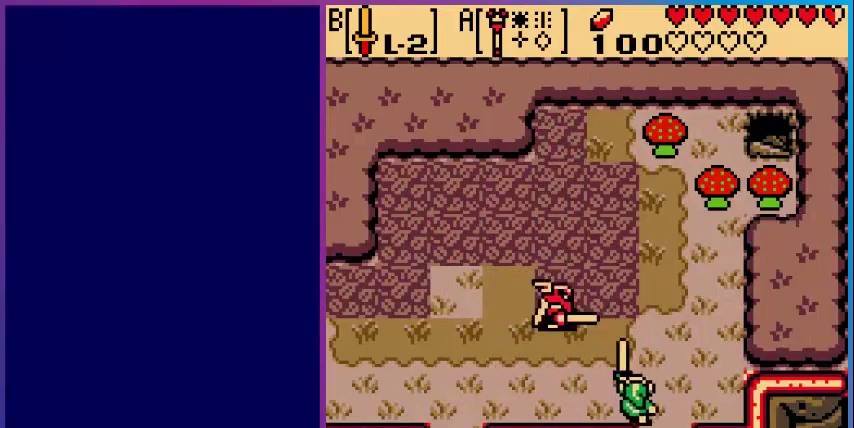
Gameplay with a controller (Nintendo layout); each line is a JSON object with the inputs held at the frame after it. "events" lists button and stick changes between this image and that frame as [ms after this image, input, new state], when the widget could be followed in between. Not read: L3 R3.
{"buttons": ["B", "DPAD_LEFT"], "events": [[400, "DPAD_LEFT", "down"]]}
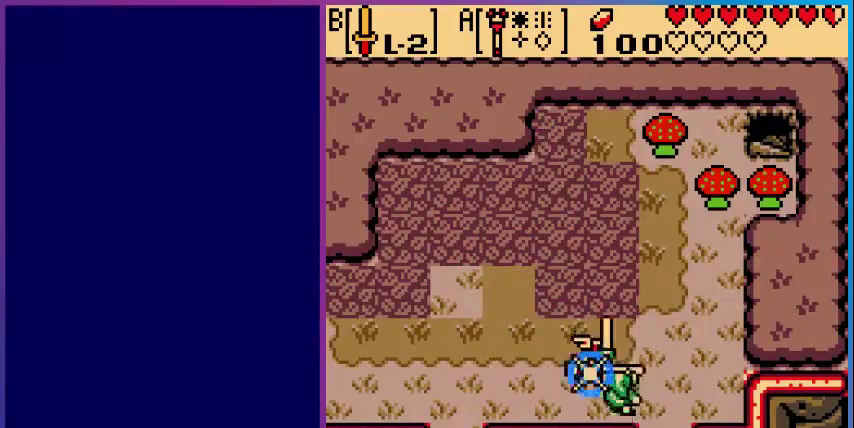
{"buttons": ["B", "DPAD_LEFT"], "events": [[280, "DPAD_LEFT", "up"], [360, "DPAD_LEFT", "down"]]}
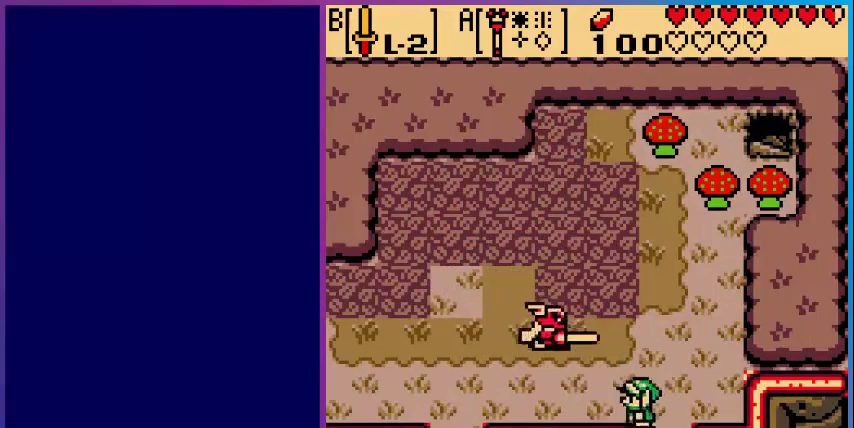
{"buttons": ["B"], "events": [[200, "B", "up"], [200, "DPAD_LEFT", "up"], [320, "B", "down"]]}
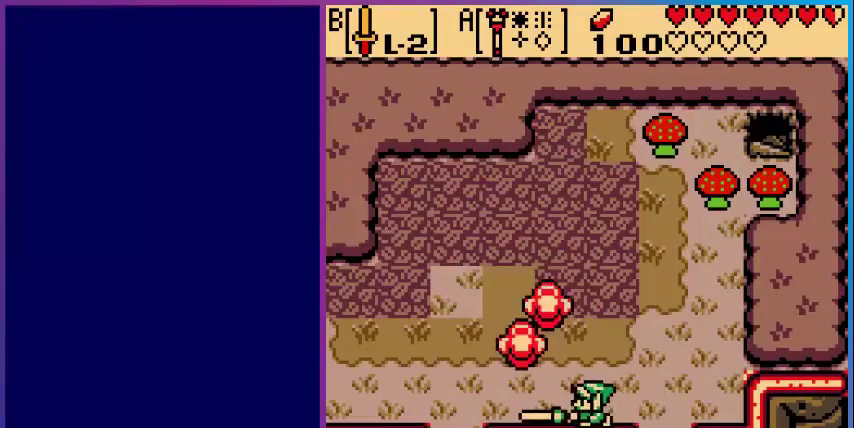
{"buttons": [], "events": [[40, "DPAD_UP", "down"], [80, "B", "up"], [320, "DPAD_UP", "up"]]}
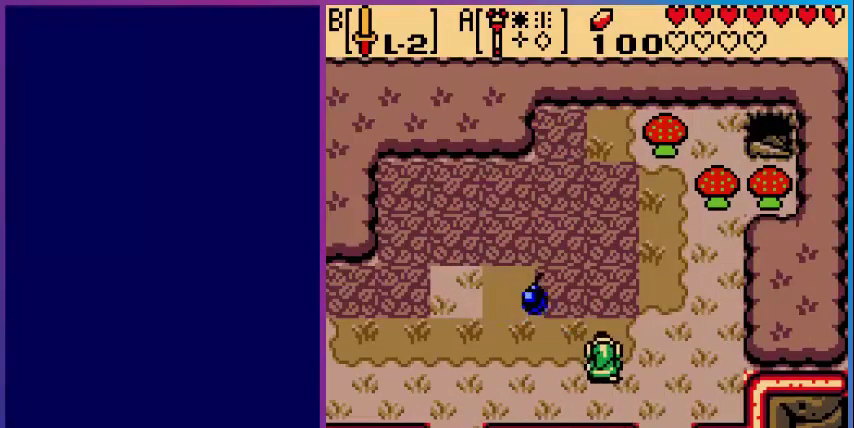
{"buttons": [], "events": [[80, "DPAD_LEFT", "down"], [400, "DPAD_LEFT", "up"], [400, "DPAD_UP", "down"], [520, "DPAD_UP", "up"]]}
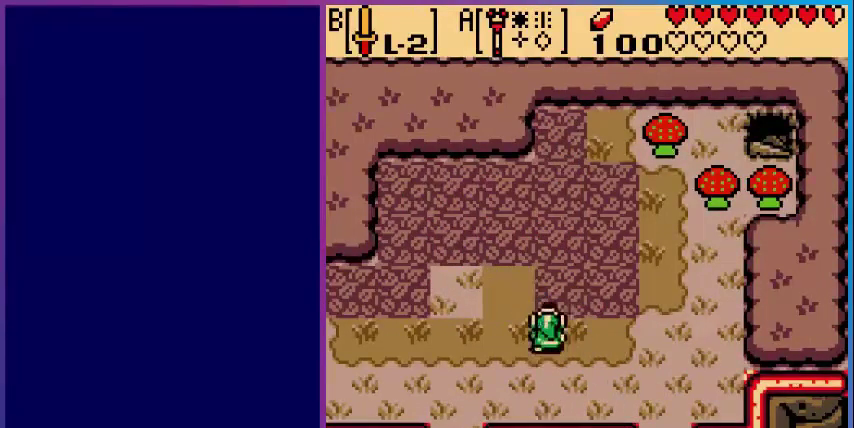
{"buttons": [], "events": [[40, "START", "down"], [160, "START", "up"]]}
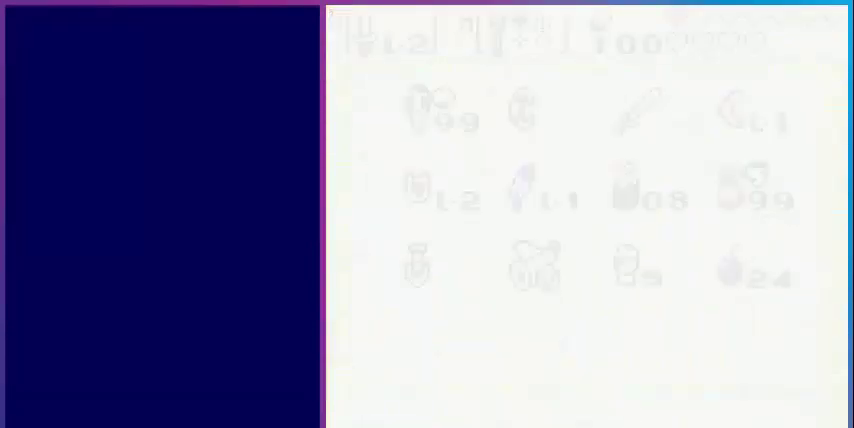
{"buttons": [], "events": []}
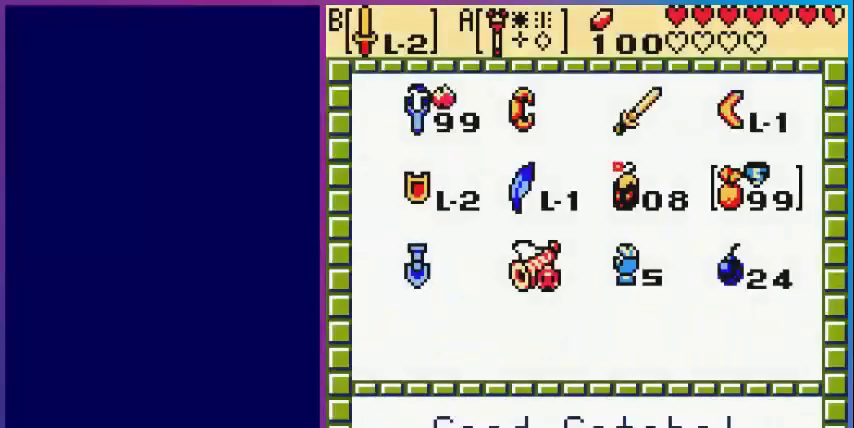
{"buttons": [], "events": [[360, "DPAD_LEFT", "down"], [480, "DPAD_LEFT", "up"]]}
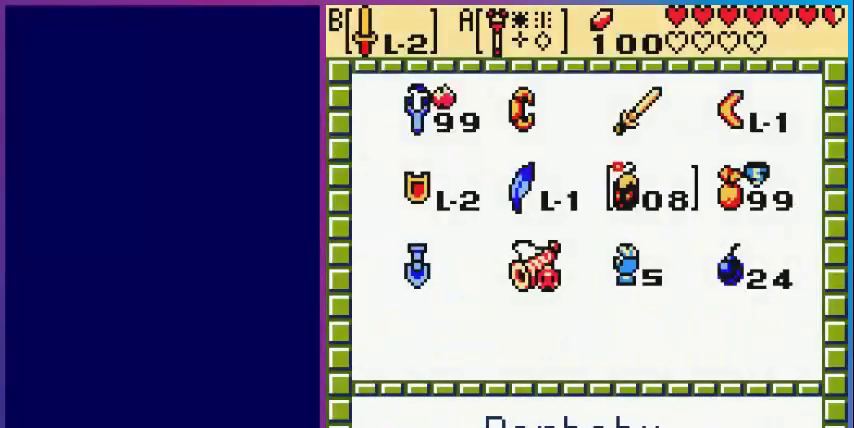
{"buttons": ["A"], "events": [[80, "DPAD_LEFT", "down"], [200, "DPAD_LEFT", "up"], [360, "DPAD_UP", "down"], [480, "A", "down"], [480, "DPAD_UP", "up"]]}
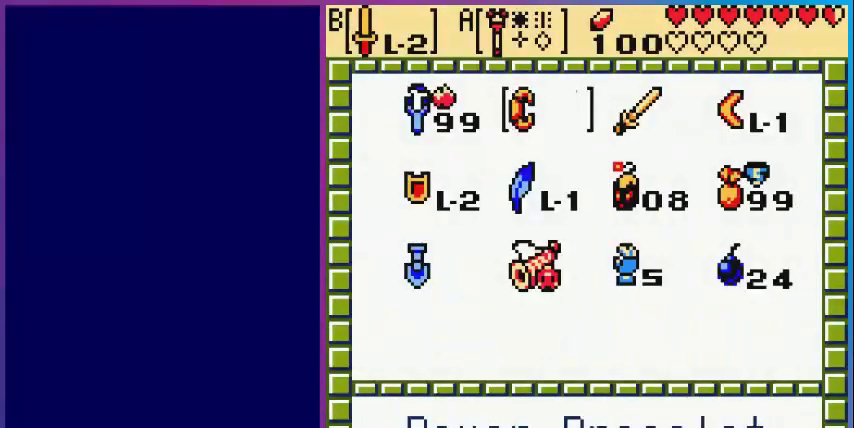
{"buttons": ["DPAD_UP", "DPAD_RIGHT"], "events": [[80, "A", "up"], [80, "START", "down"], [240, "START", "up"], [280, "DPAD_RIGHT", "down"], [280, "DPAD_UP", "down"]]}
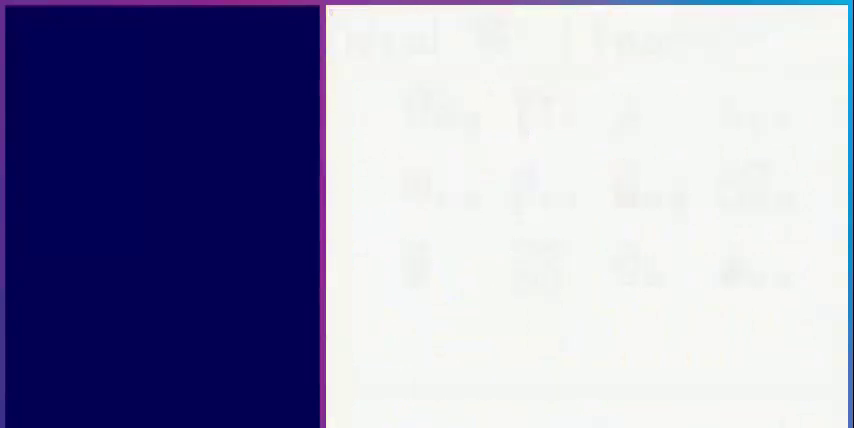
{"buttons": ["DPAD_UP", "DPAD_RIGHT"], "events": []}
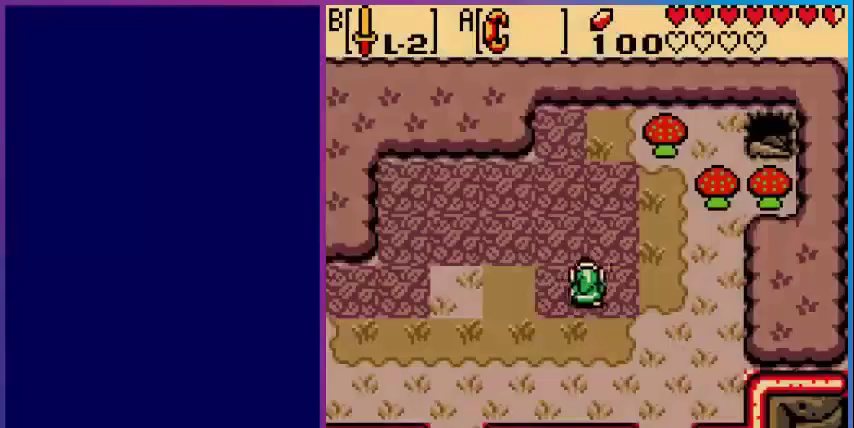
{"buttons": ["DPAD_UP", "DPAD_RIGHT"], "events": []}
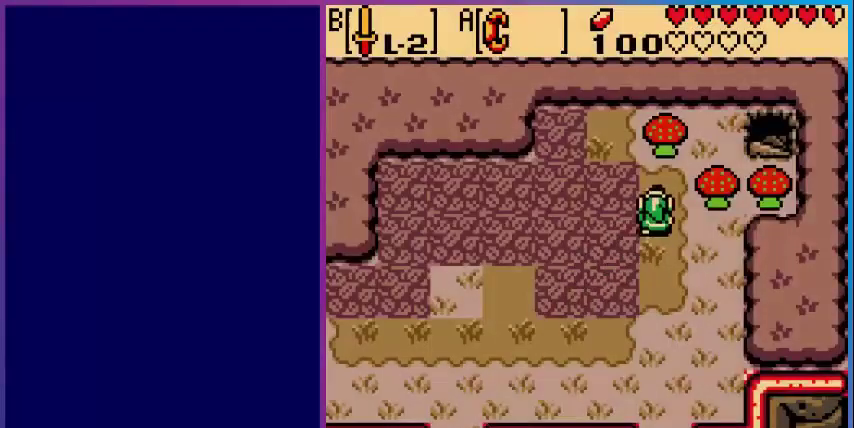
{"buttons": ["DPAD_RIGHT"], "events": [[280, "DPAD_UP", "up"], [320, "A", "down"], [480, "A", "up"]]}
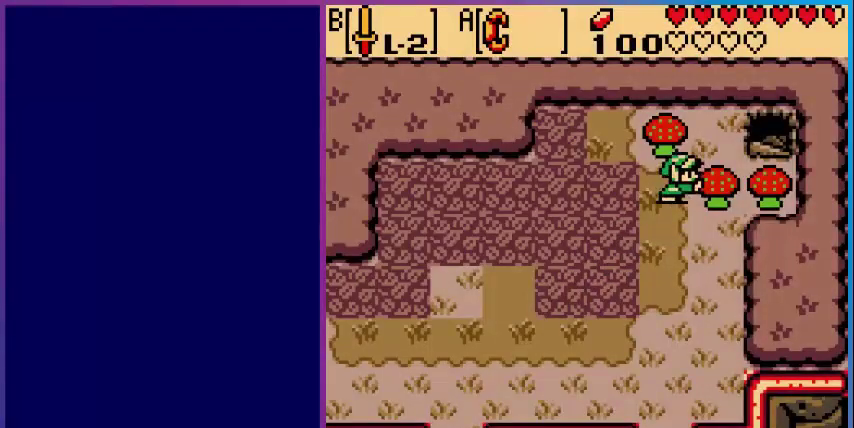
{"buttons": ["A", "DPAD_LEFT"], "events": [[40, "DPAD_UP", "down"], [280, "A", "down"], [280, "DPAD_LEFT", "down"], [280, "DPAD_RIGHT", "up"], [280, "DPAD_UP", "up"]]}
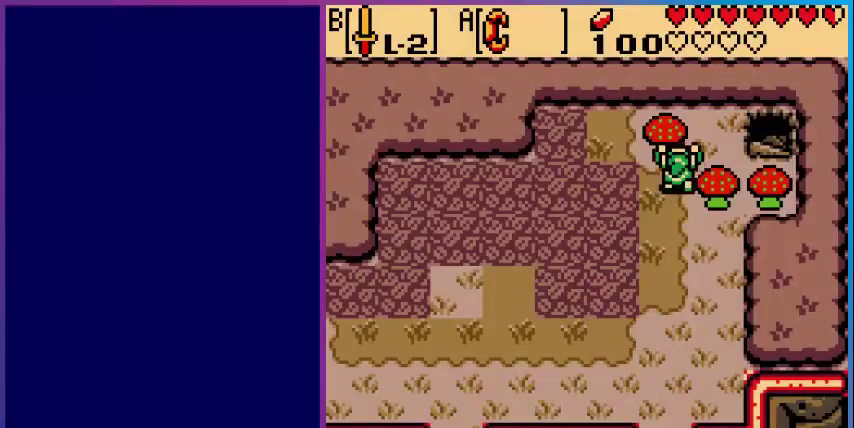
{"buttons": ["A", "DPAD_LEFT"], "events": [[40, "DPAD_LEFT", "up"], [280, "DPAD_DOWN", "down"], [280, "DPAD_RIGHT", "down"], [320, "DPAD_DOWN", "up"], [400, "DPAD_DOWN", "down"], [400, "DPAD_RIGHT", "up"], [440, "DPAD_DOWN", "up"], [480, "DPAD_LEFT", "down"]]}
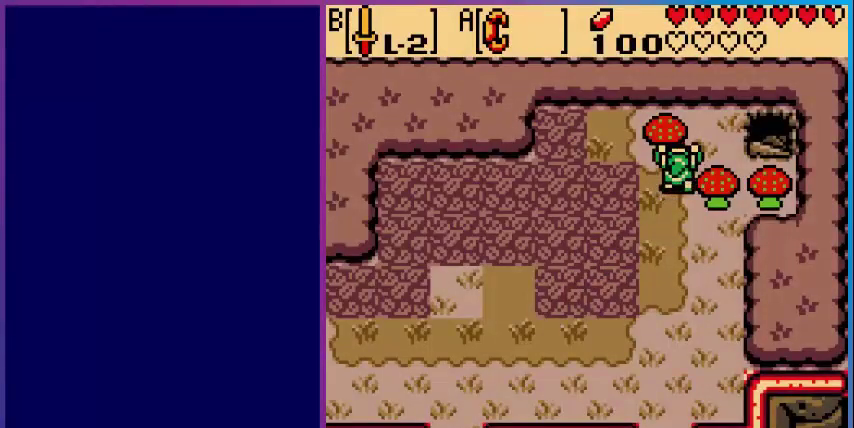
{"buttons": ["DPAD_UP"], "events": [[80, "DPAD_DOWN", "down"], [80, "DPAD_LEFT", "up"], [280, "DPAD_DOWN", "up"], [440, "DPAD_UP", "down"], [480, "A", "up"]]}
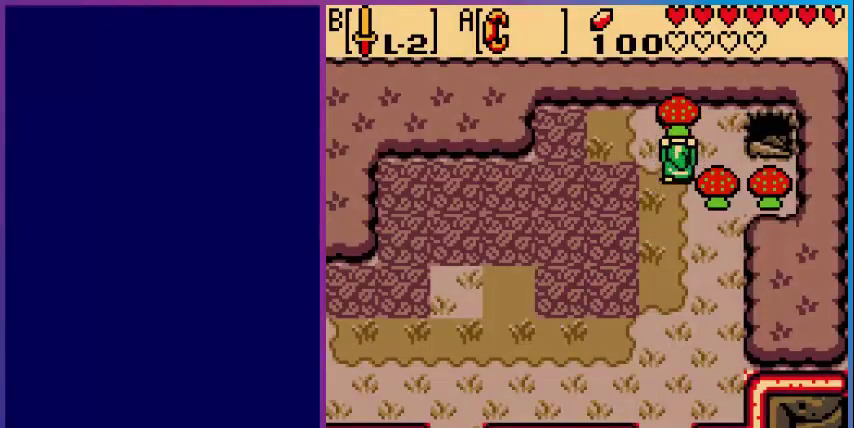
{"buttons": ["DPAD_RIGHT"], "events": [[120, "A", "down"], [200, "DPAD_UP", "up"], [280, "A", "up"], [360, "DPAD_RIGHT", "down"]]}
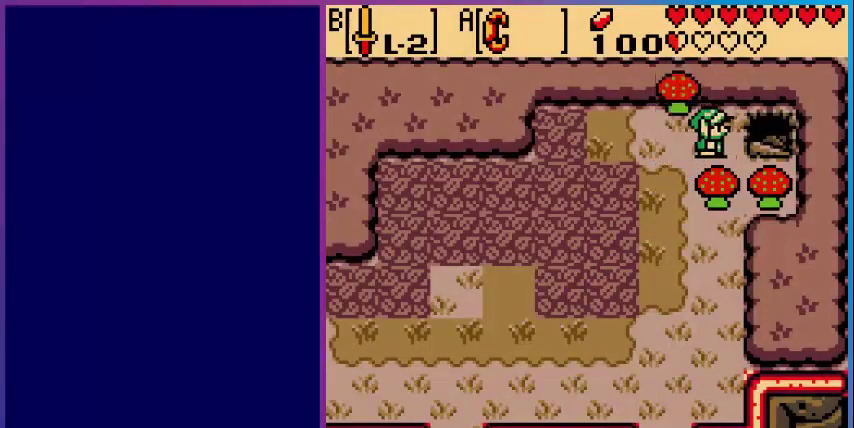
{"buttons": [], "events": [[480, "DPAD_RIGHT", "up"]]}
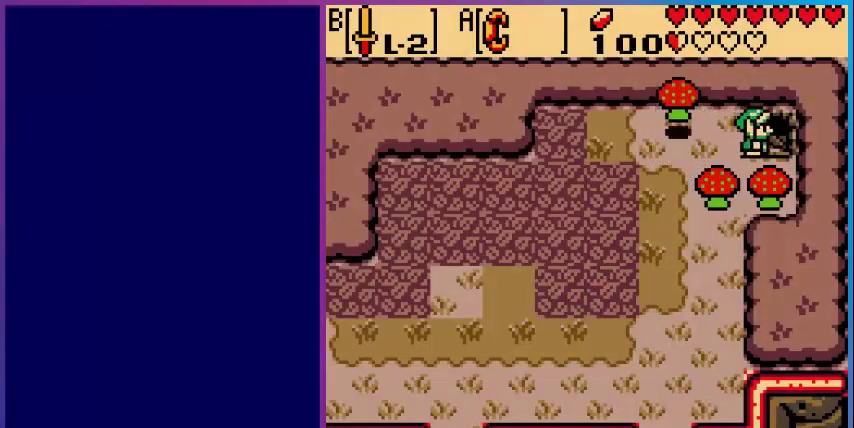
{"buttons": [], "events": []}
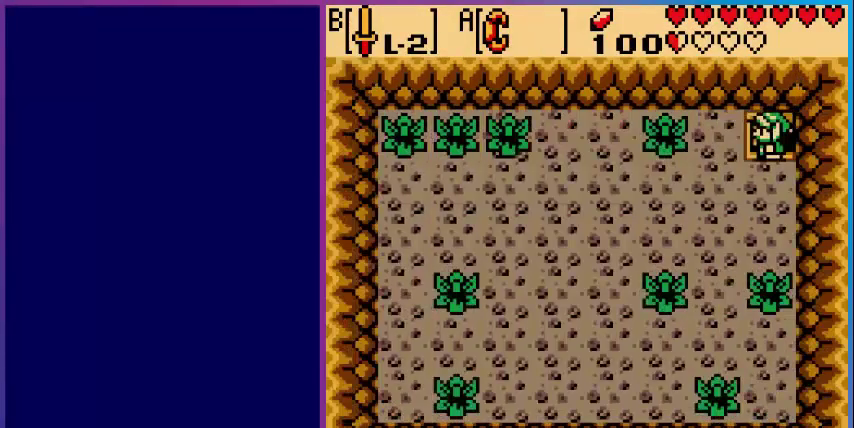
{"buttons": [], "events": []}
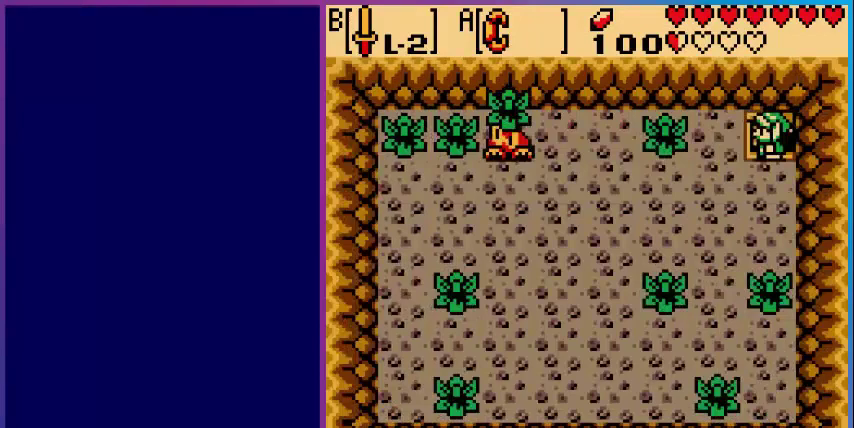
{"buttons": ["DPAD_LEFT"], "events": [[240, "DPAD_DOWN", "down"], [400, "DPAD_DOWN", "up"], [400, "DPAD_LEFT", "down"]]}
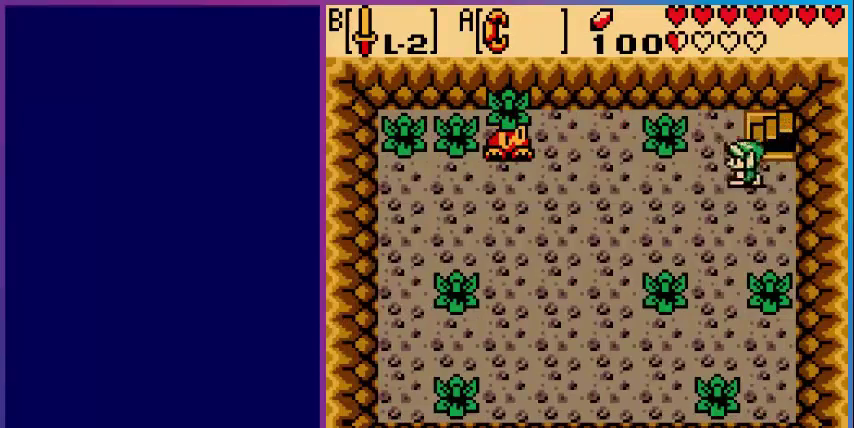
{"buttons": ["DPAD_LEFT"], "events": []}
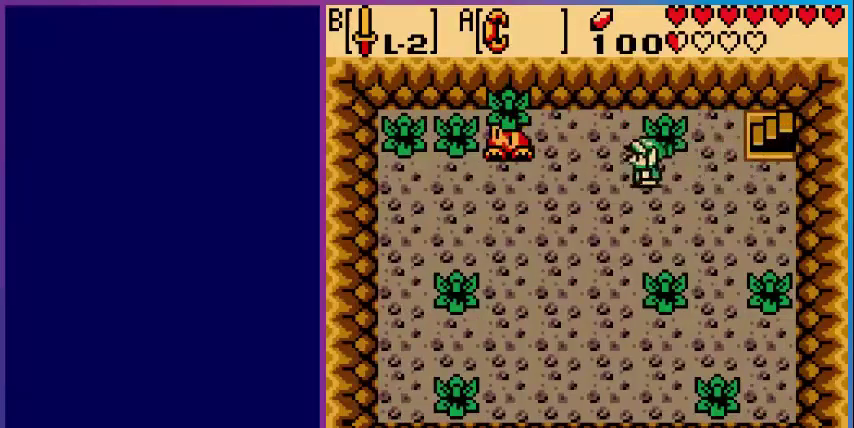
{"buttons": ["DPAD_LEFT"], "events": [[280, "DPAD_DOWN", "down"], [320, "DPAD_DOWN", "up"]]}
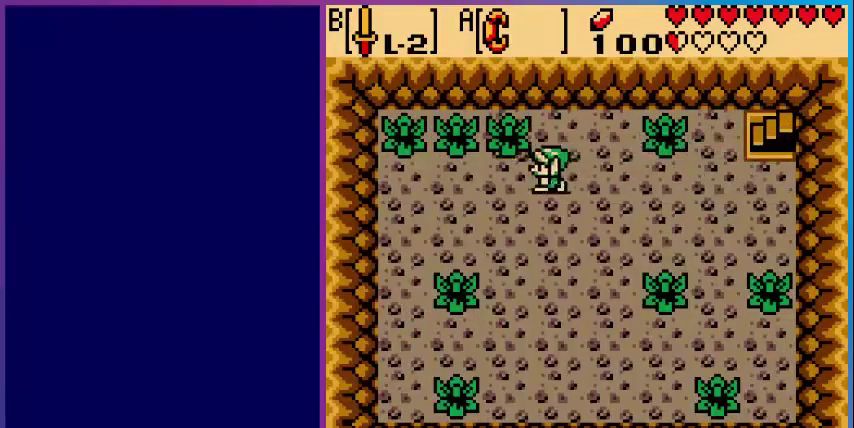
{"buttons": [], "events": [[160, "DPAD_UP", "down"], [240, "DPAD_LEFT", "up"], [320, "A", "down"], [360, "DPAD_UP", "up"], [480, "A", "up"]]}
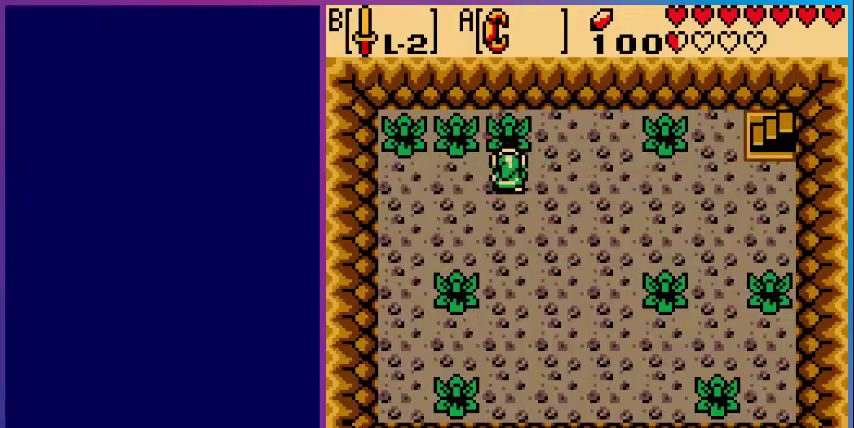
{"buttons": [], "events": []}
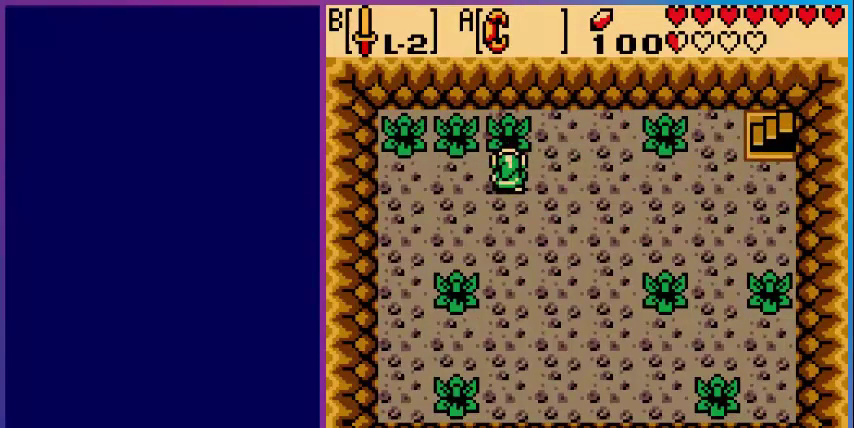
{"buttons": [], "events": [[320, "START", "down"], [480, "START", "up"]]}
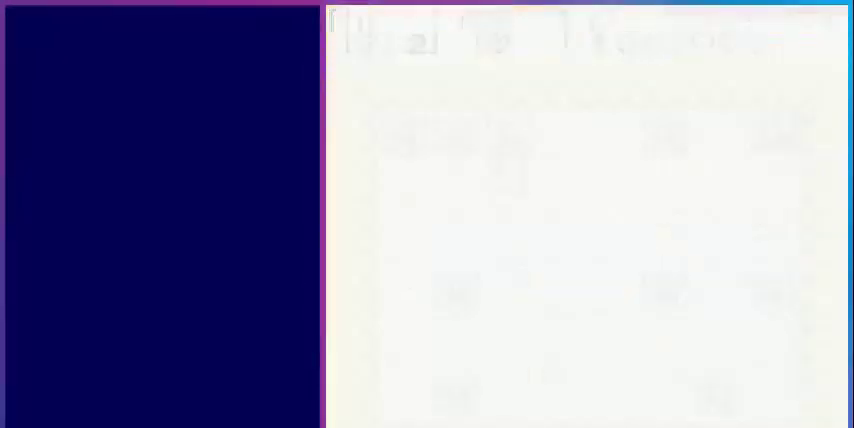
{"buttons": [], "events": []}
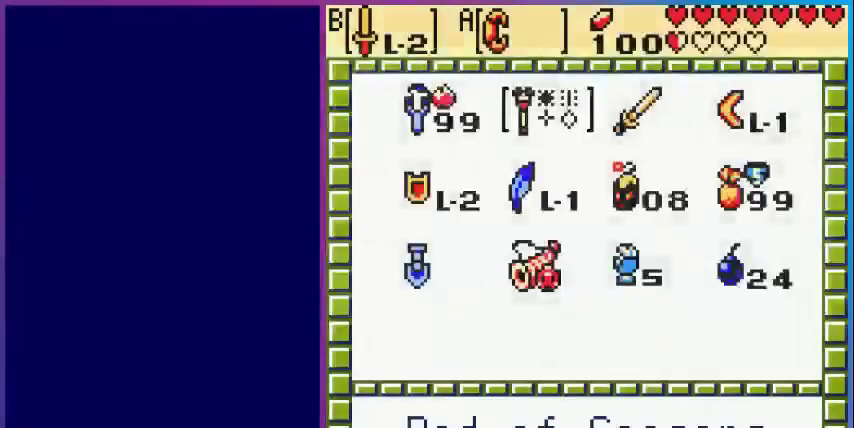
{"buttons": ["DPAD_DOWN"], "events": [[480, "DPAD_DOWN", "down"]]}
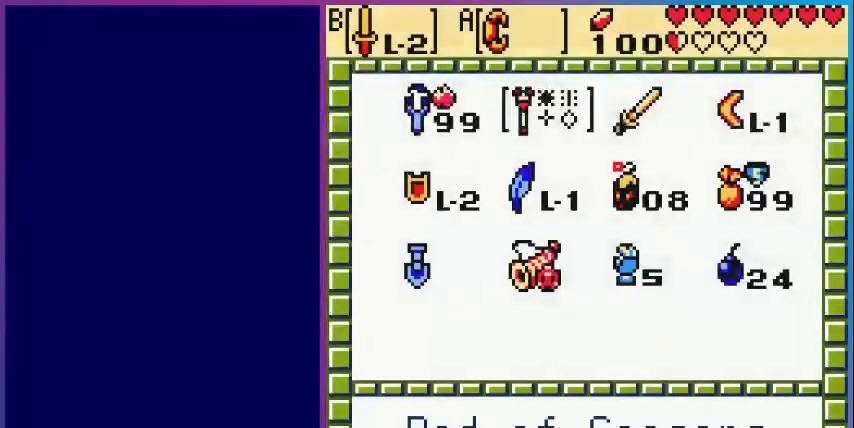
{"buttons": ["A"], "events": [[120, "DPAD_DOWN", "up"], [360, "A", "down"]]}
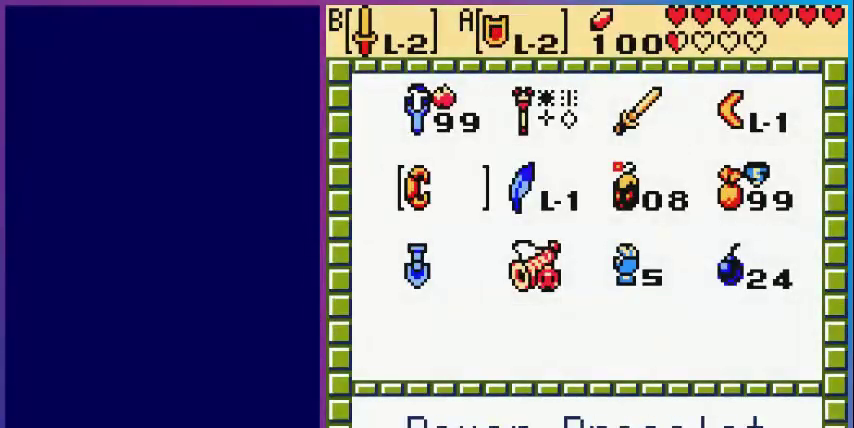
{"buttons": [], "events": [[40, "A", "up"]]}